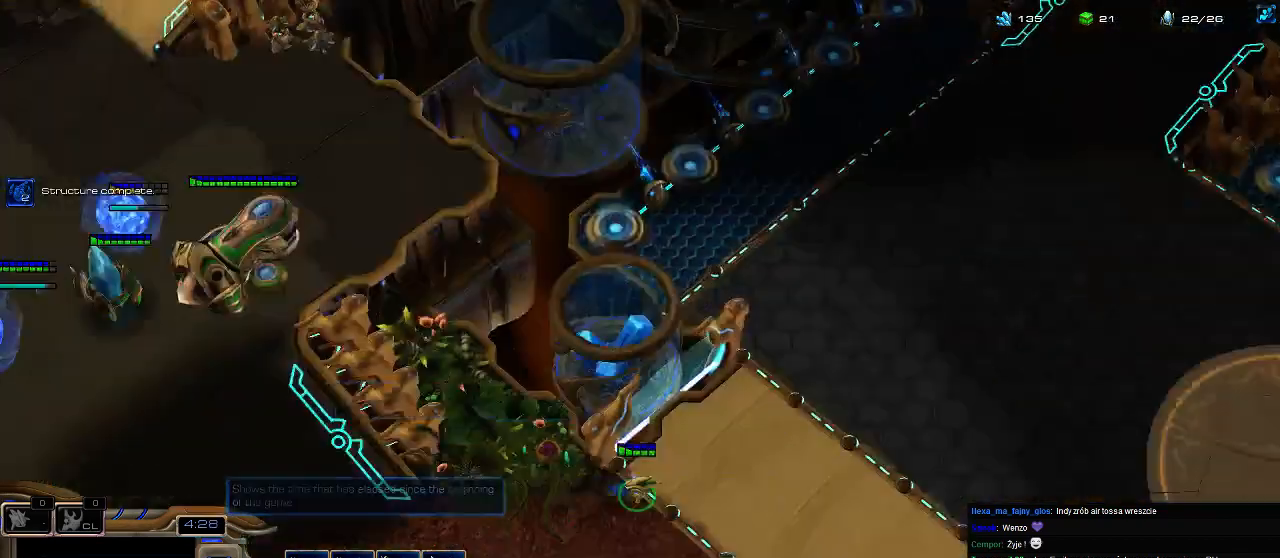
Gameplay with keyboard; each line is a JSON object with the keys held at the frame after it. "events" lists presses ("down") and releases ("up") of ".", "0", "1", "2", "3", "4", "5", "6", "7", "8", "9", "a", "alt_l", "alt_r", "b", "c", "caps_lock", "comma", "ctrl", "d", "e", "escape", "f", "f1", "f2", "f3", "f4", "f5", "f6", "f7", "f8", "g", "h", "i", "j", "k", "l", "m", "n", "o", "q", "r", "s", "shift", "space", "super", "t", "tab", "tilde", "u", "v", "w", "x", "y" and "z" between this image and that frame as [ms after this image, input, new state], when the widget could be followed in between. No other keys are recorded. Mouse input is not recorded.
{"keys": ["3"], "events": [[300, "ctrl", "down"], [400, "3", "down"], [433, "ctrl", "up"]]}
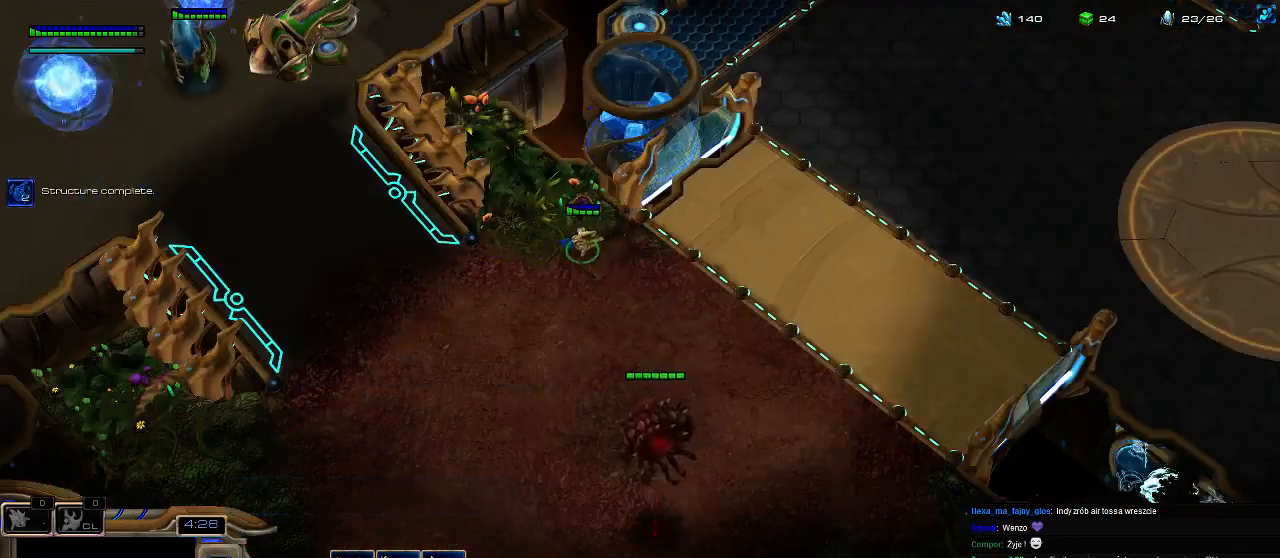
{"keys": [], "events": [[33, "3", "up"]]}
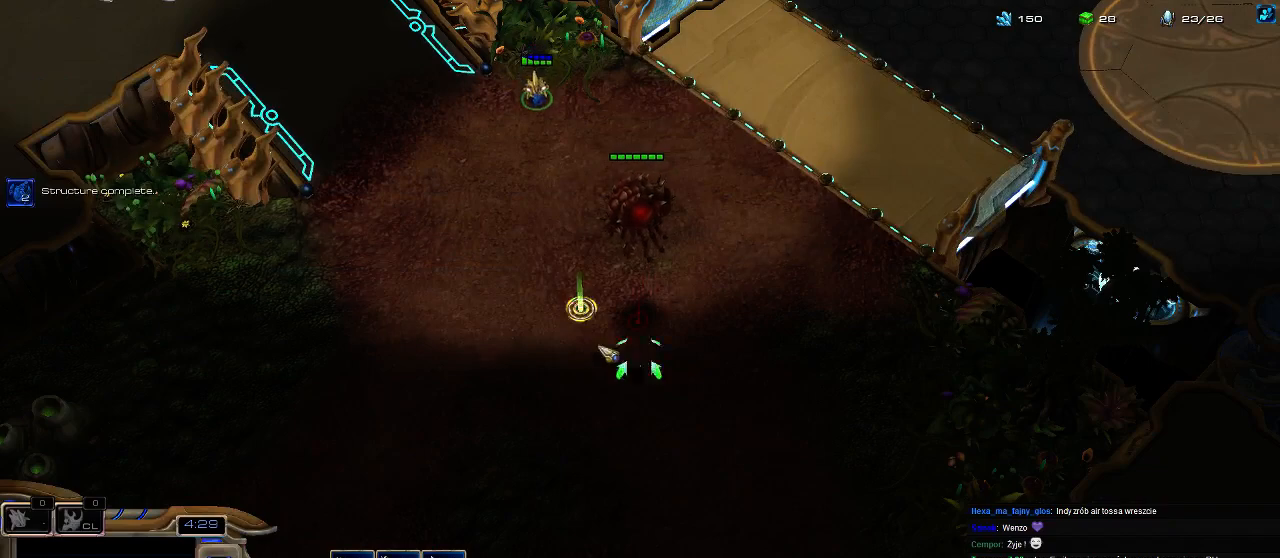
{"keys": [], "events": [[467, "f3", "down"], [500, "f3", "up"]]}
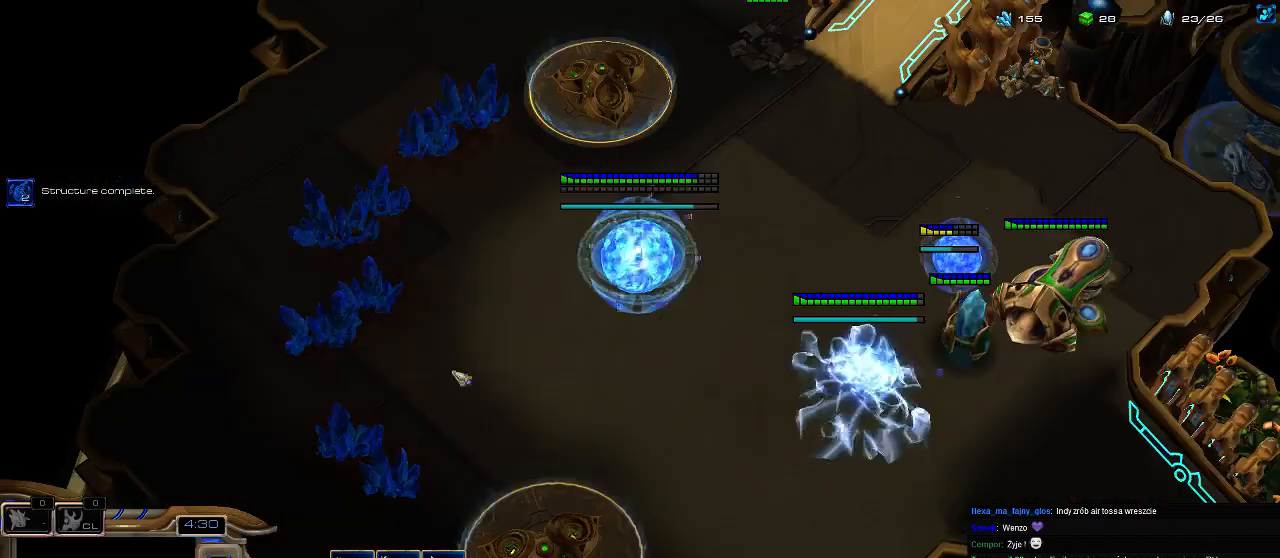
{"keys": ["f2"], "events": [[500, "f2", "down"]]}
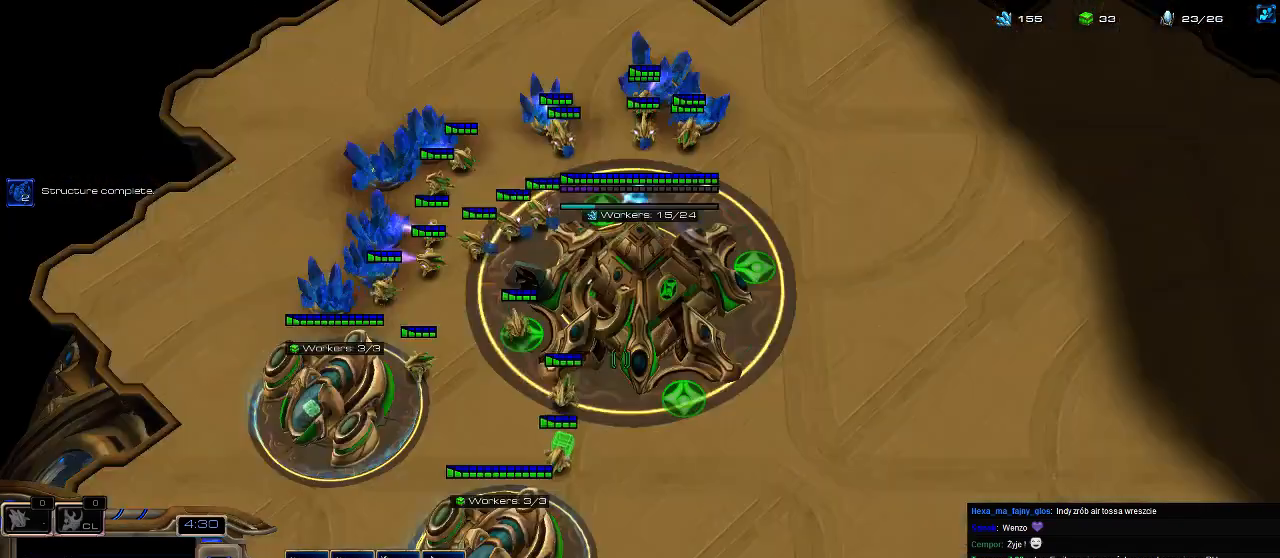
{"keys": ["5"], "events": [[33, "f2", "up"], [133, "5", "down"], [200, "5", "up"], [267, "5", "down"], [333, "5", "up"], [400, "5", "down"]]}
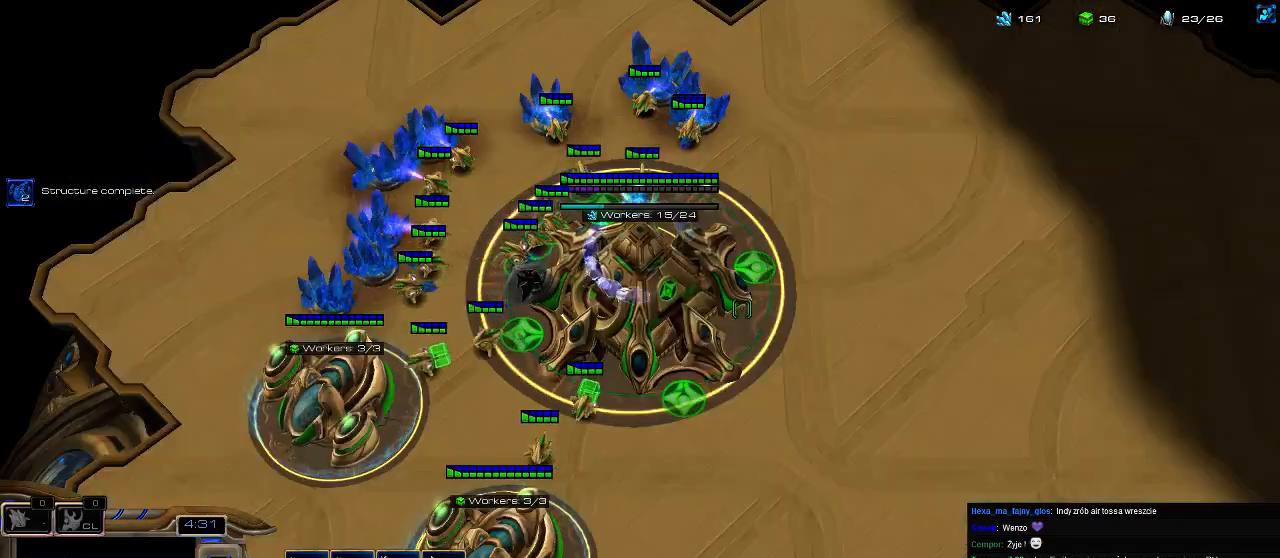
{"keys": [], "events": [[33, "5", "up"], [100, "5", "down"], [200, "3", "down"], [200, "5", "up"], [267, "3", "up"], [300, "3", "down"], [433, "3", "up"]]}
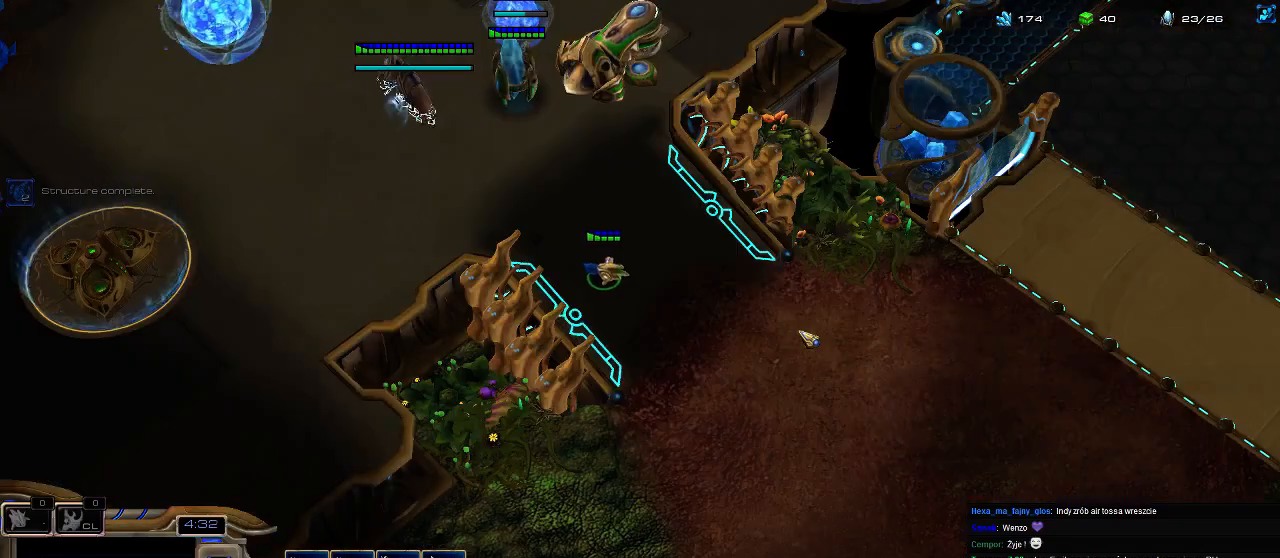
{"keys": ["ctrl"], "events": [[500, "ctrl", "down"]]}
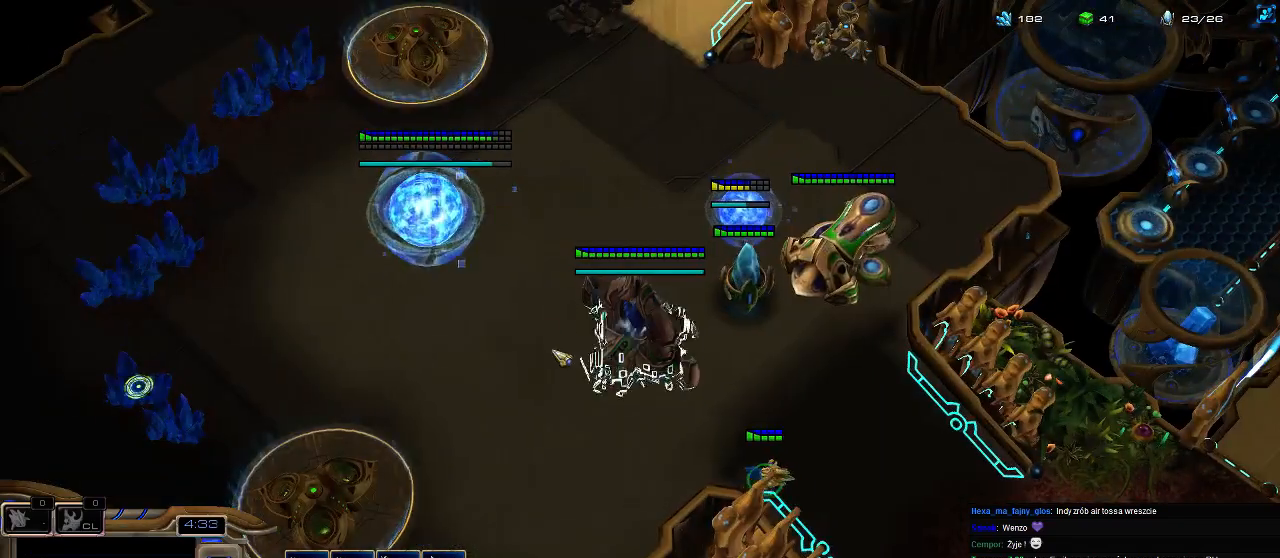
{"keys": [], "events": [[67, "3", "down"], [133, "ctrl", "up"], [167, "3", "up"], [333, "b", "down"], [433, "y", "down"], [467, "b", "up"], [500, "y", "up"]]}
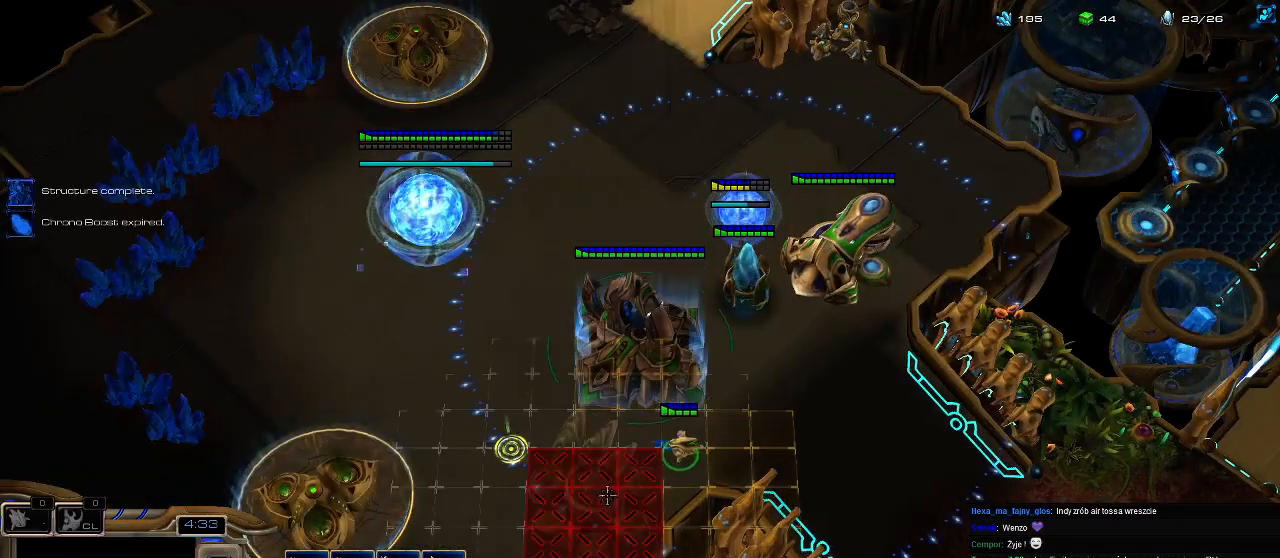
{"keys": [], "events": [[67, "y", "down"], [267, "y", "up"]]}
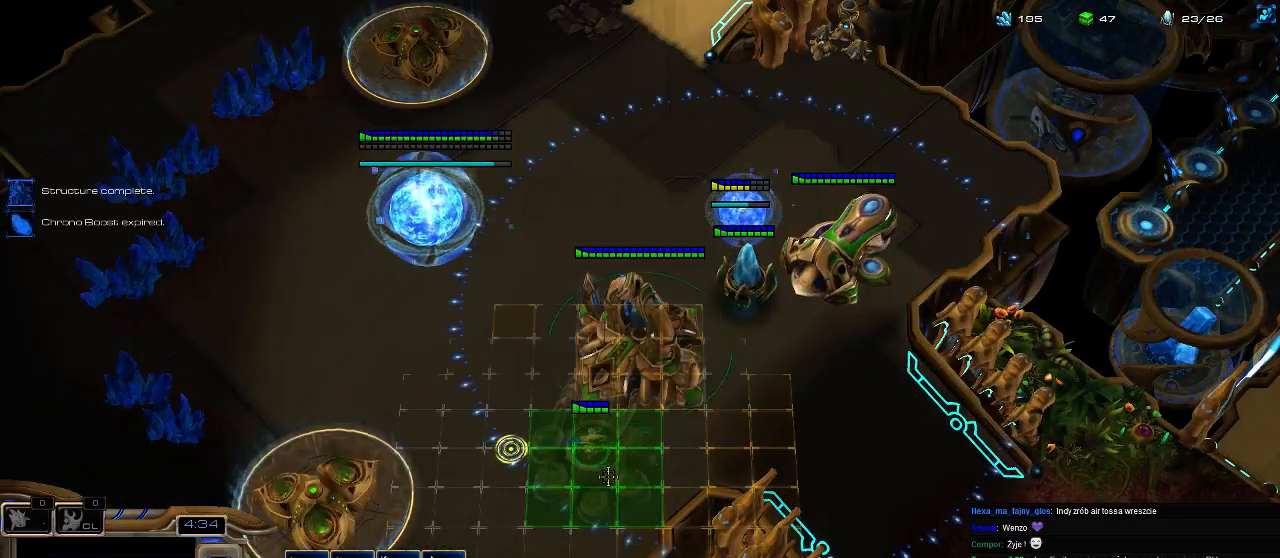
{"keys": ["b", "y"], "events": [[433, "b", "down"], [500, "y", "down"]]}
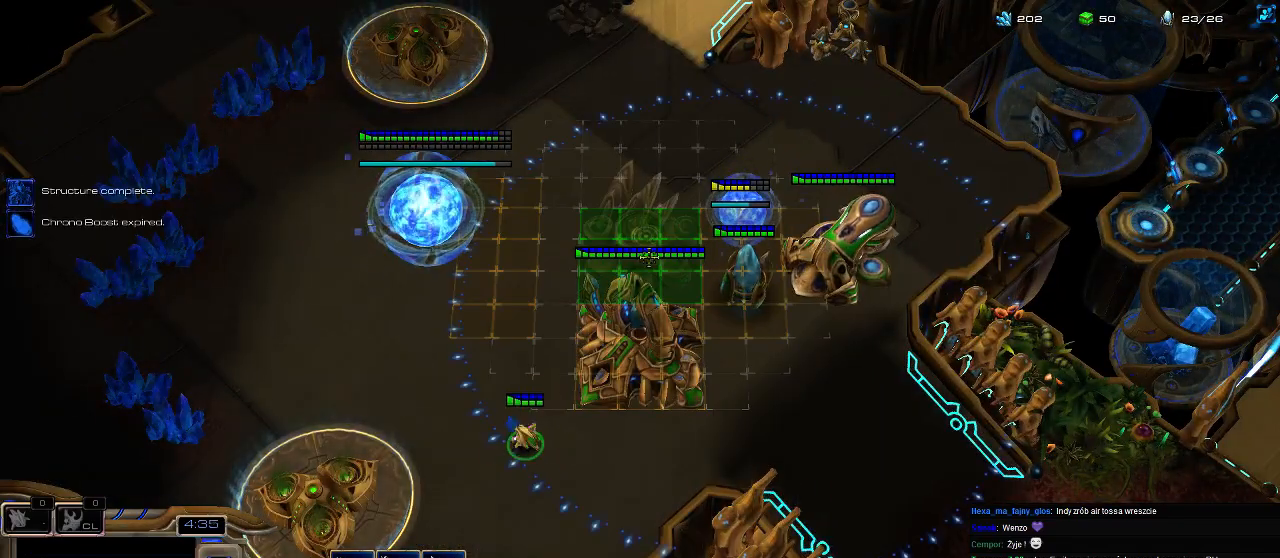
{"keys": [], "events": [[67, "b", "up"], [133, "y", "up"]]}
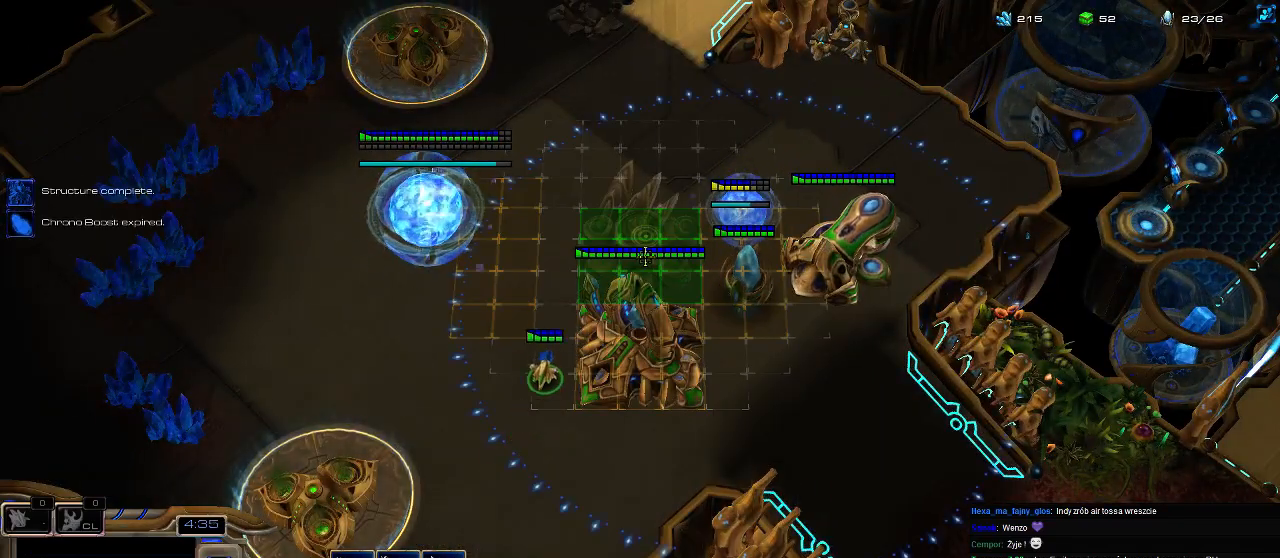
{"keys": [], "events": []}
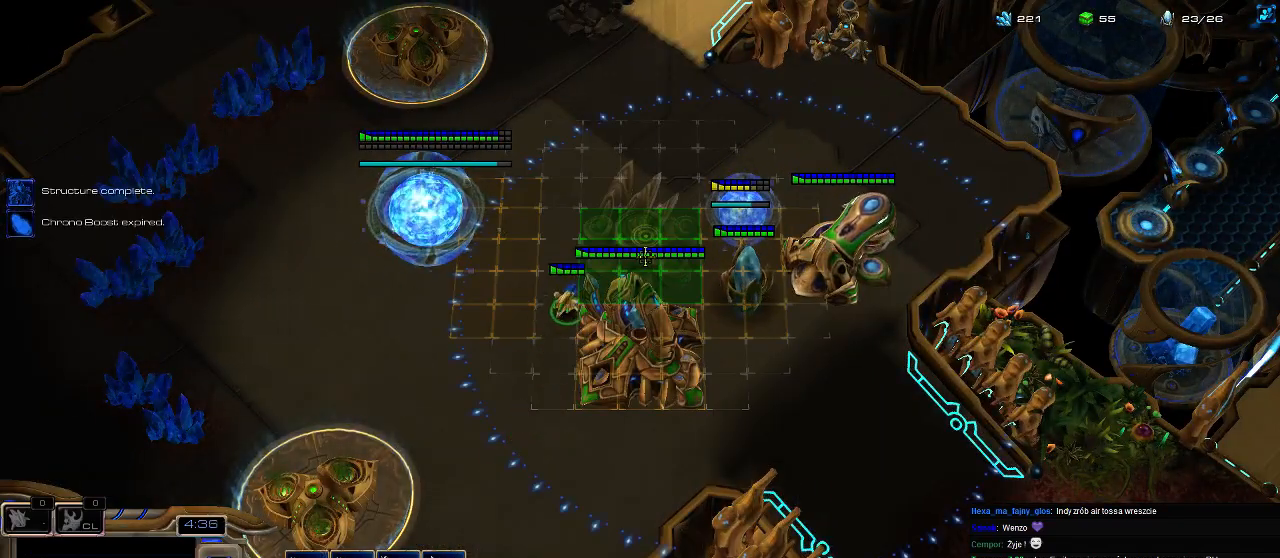
{"keys": [], "events": []}
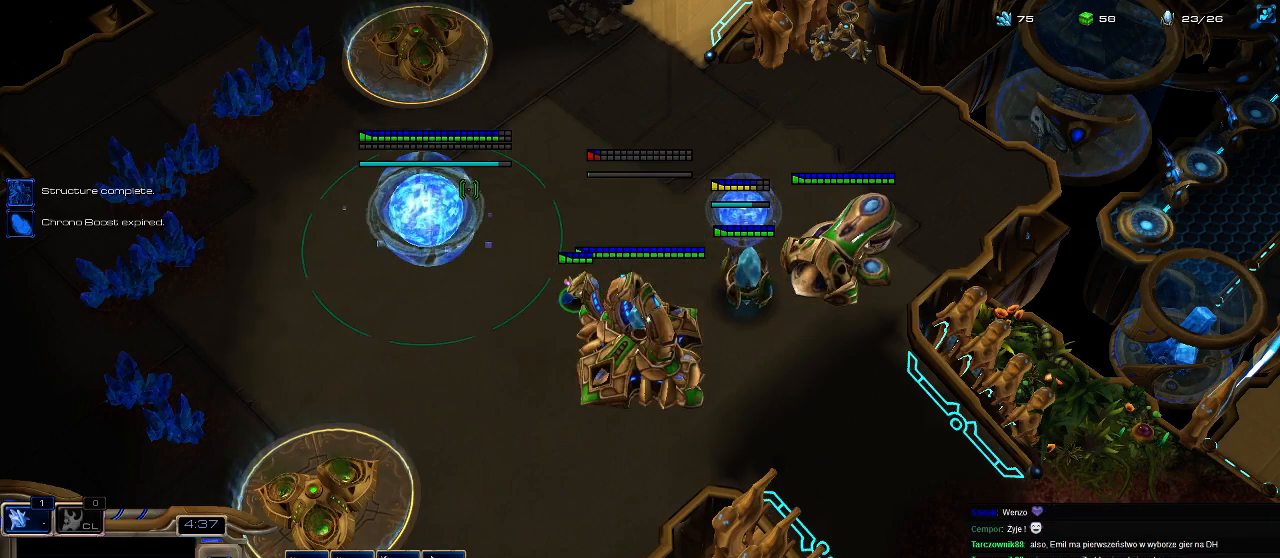
{"keys": [], "events": [[133, "c", "down"], [233, "c", "up"]]}
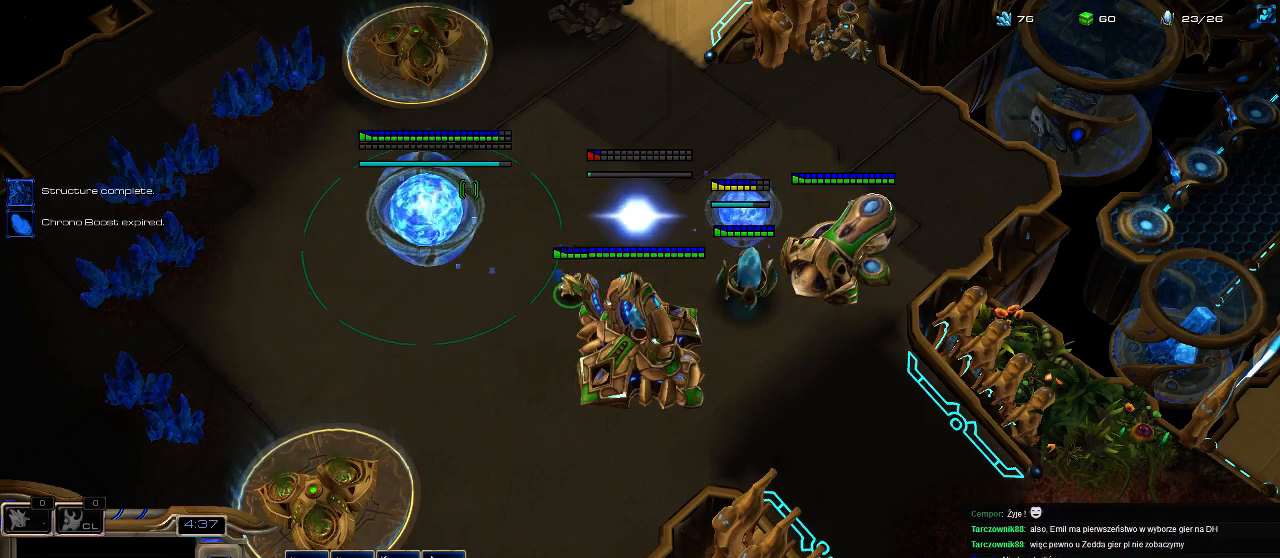
{"keys": [], "events": []}
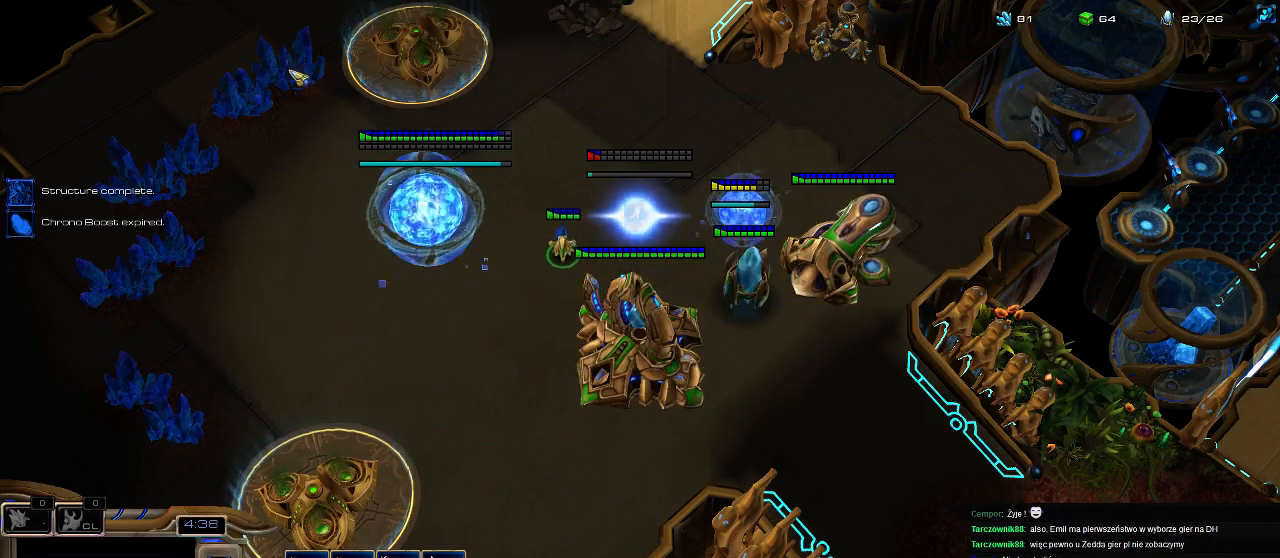
{"keys": ["5"], "events": [[233, "f2", "down"], [267, "f2", "up"], [333, "5", "down"], [400, "5", "up"], [467, "5", "down"]]}
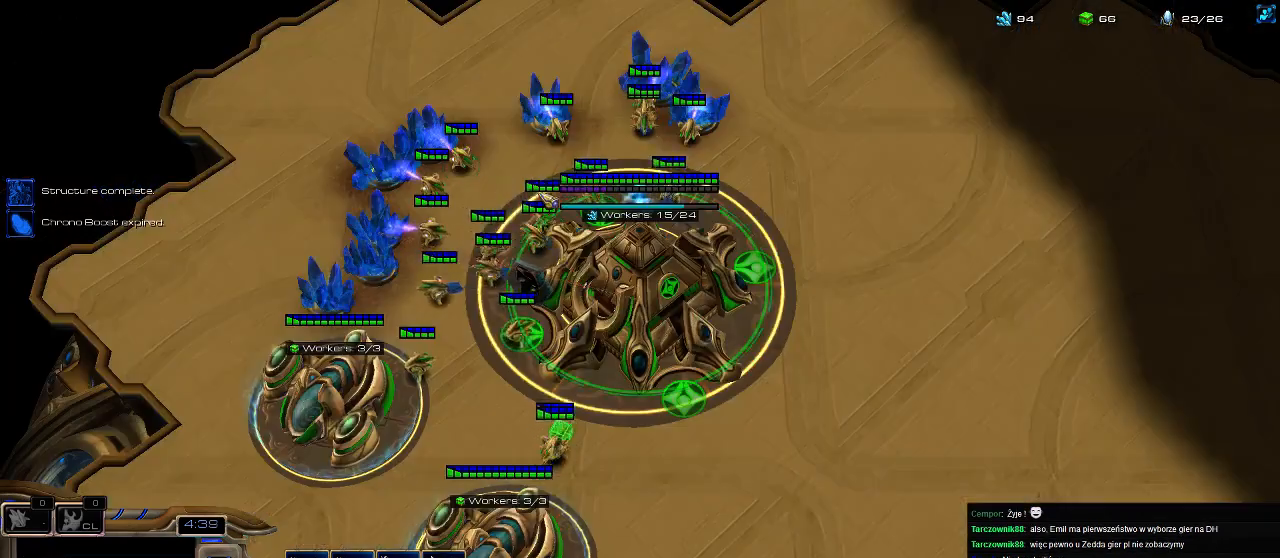
{"keys": [], "events": [[100, "5", "up"], [167, "5", "down"], [267, "5", "up"], [300, "e", "down"], [367, "e", "up"]]}
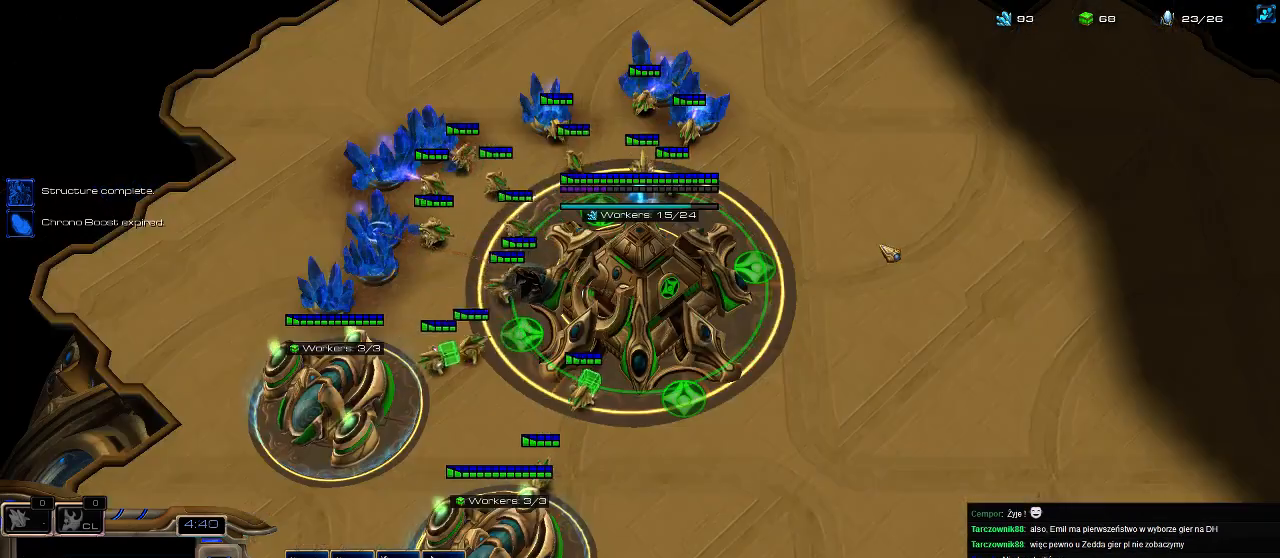
{"keys": ["3"], "events": [[67, "c", "down"], [200, "c", "up"], [367, "3", "down"], [433, "3", "up"], [500, "3", "down"]]}
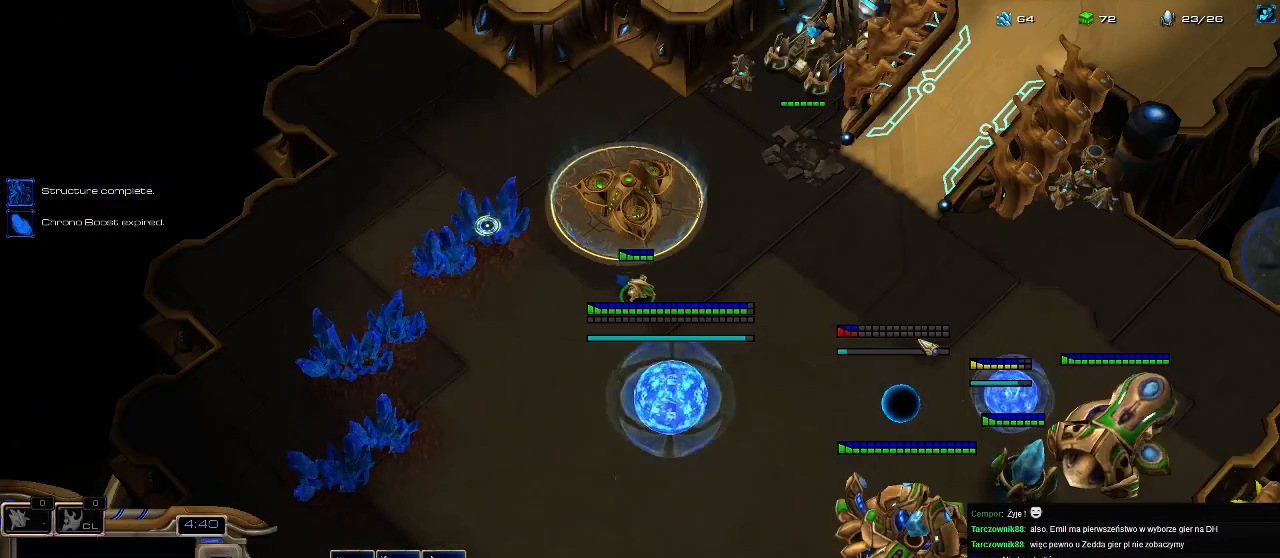
{"keys": [], "events": [[100, "3", "up"]]}
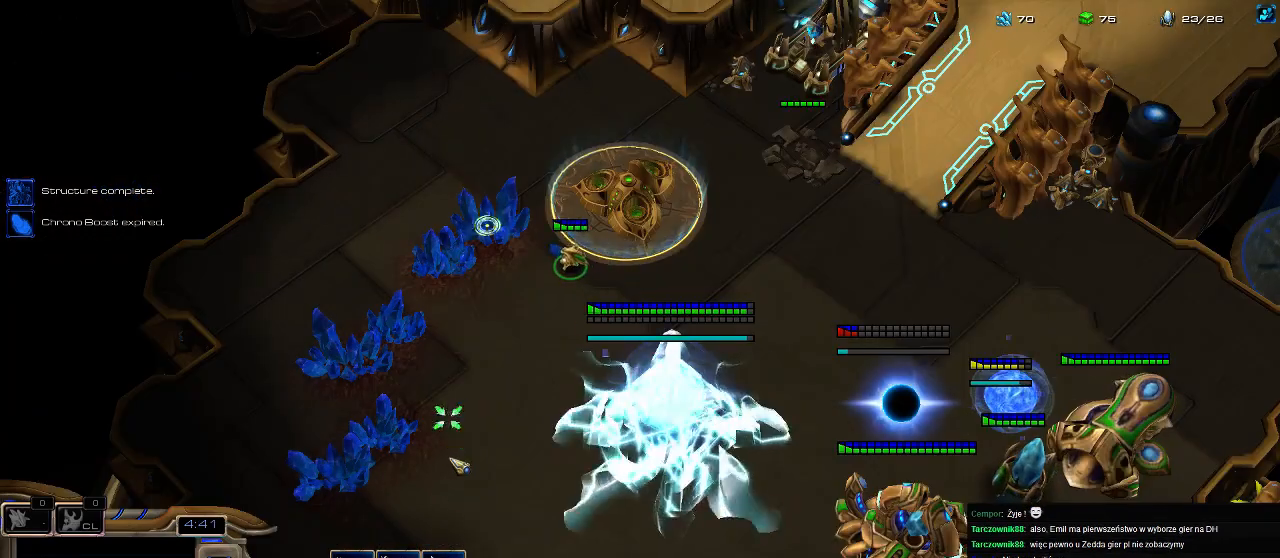
{"keys": [], "events": []}
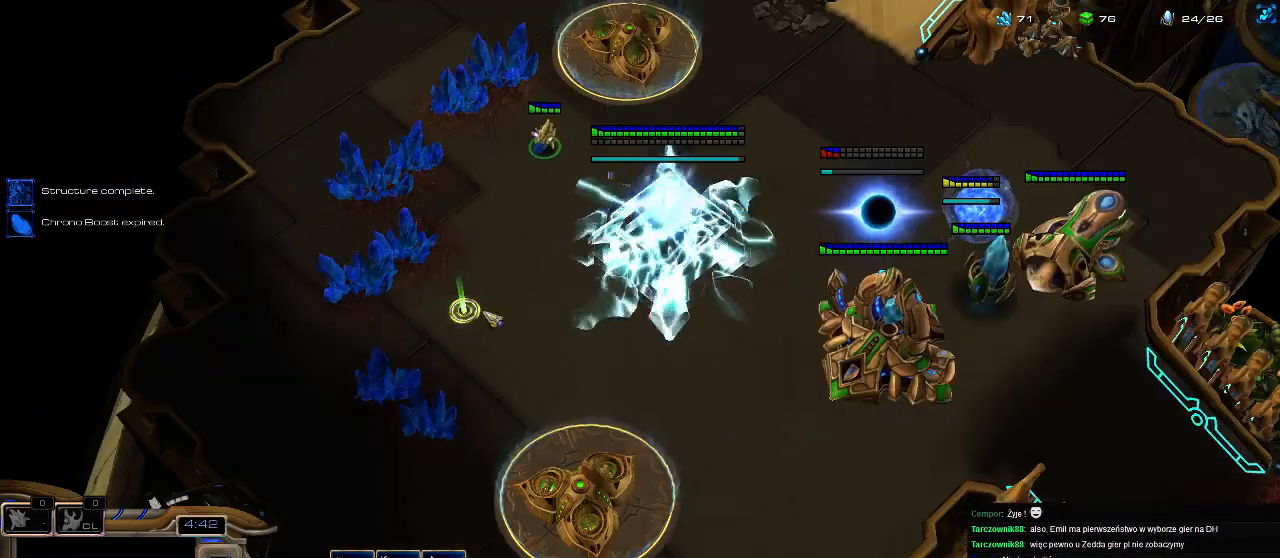
{"keys": [], "events": []}
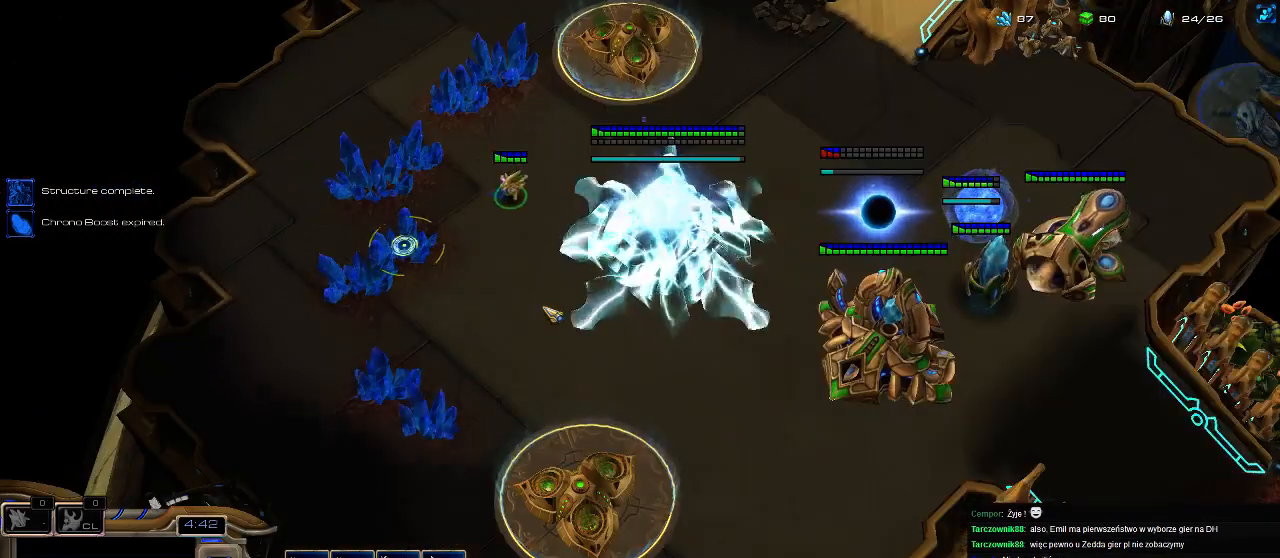
{"keys": [], "events": [[233, "c", "down"], [367, "c", "up"]]}
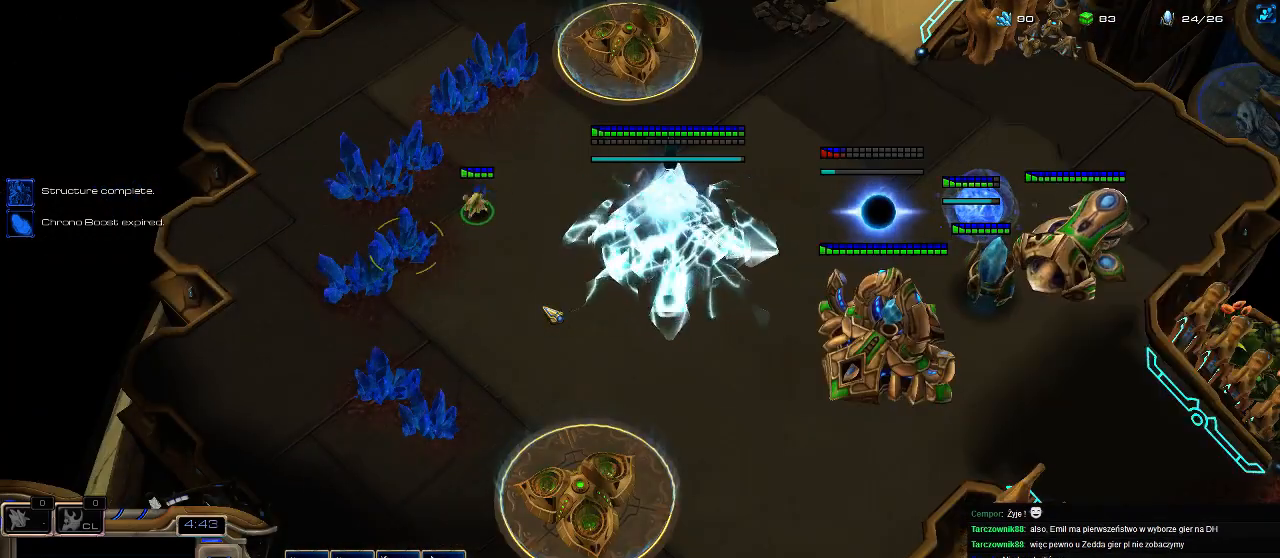
{"keys": [], "events": [[400, "c", "down"], [500, "c", "up"]]}
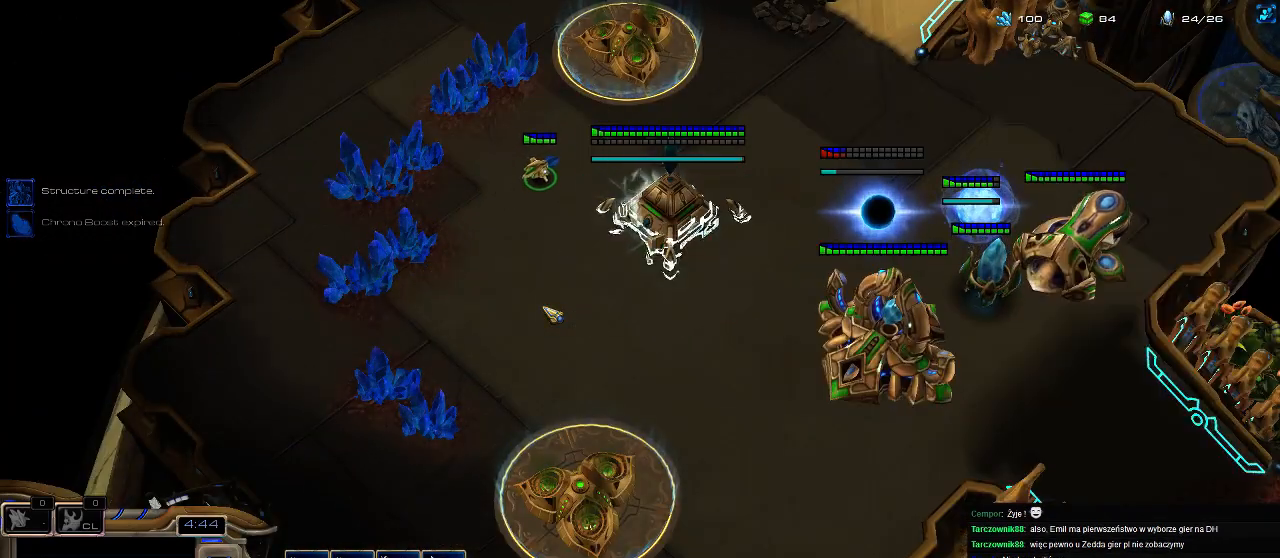
{"keys": [], "events": [[67, "c", "down"], [167, "c", "up"], [233, "c", "down"], [333, "c", "up"], [400, "c", "down"], [500, "c", "up"]]}
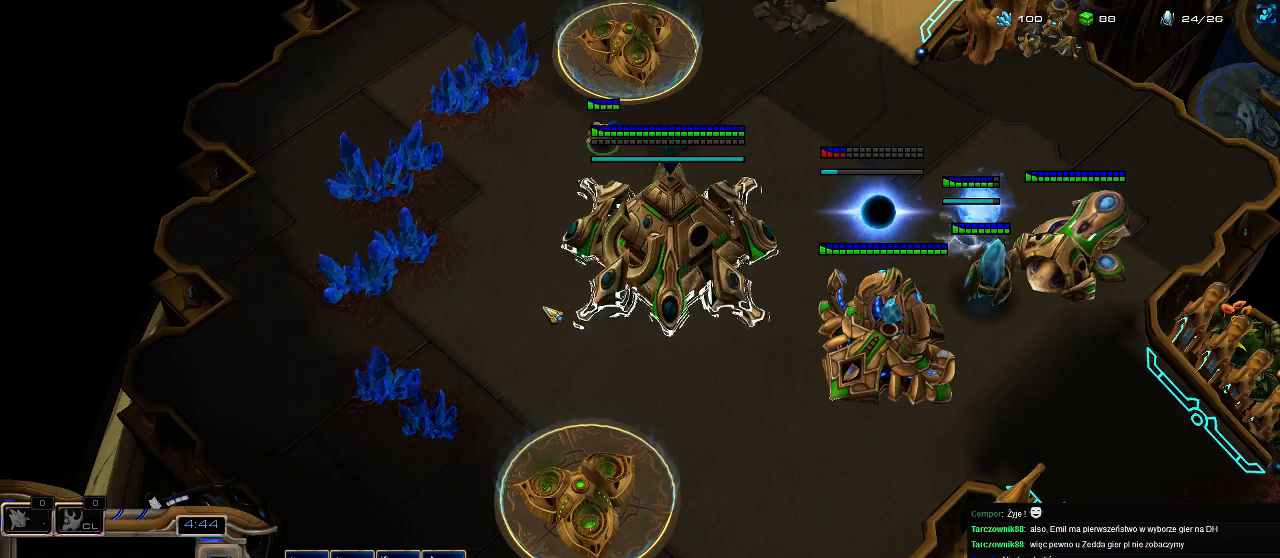
{"keys": [], "events": [[33, "c", "down"], [300, "c", "up"], [367, "c", "down"], [467, "c", "up"]]}
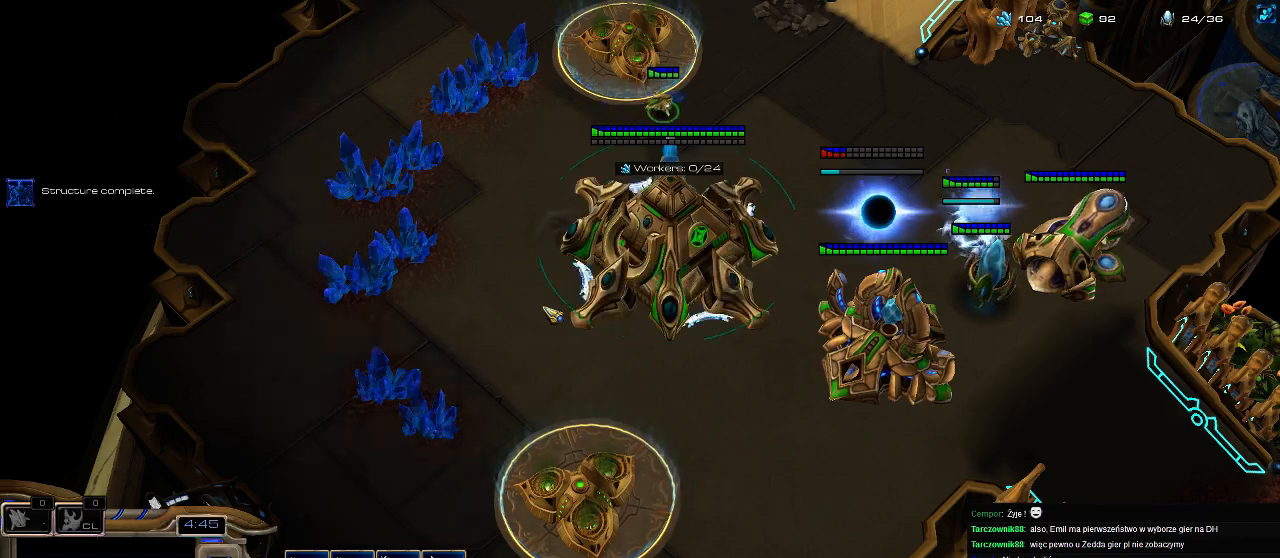
{"keys": [], "events": [[167, "5", "down"], [233, "e", "down"], [267, "5", "up"], [300, "e", "up"], [433, "4", "down"], [467, "4", "up"]]}
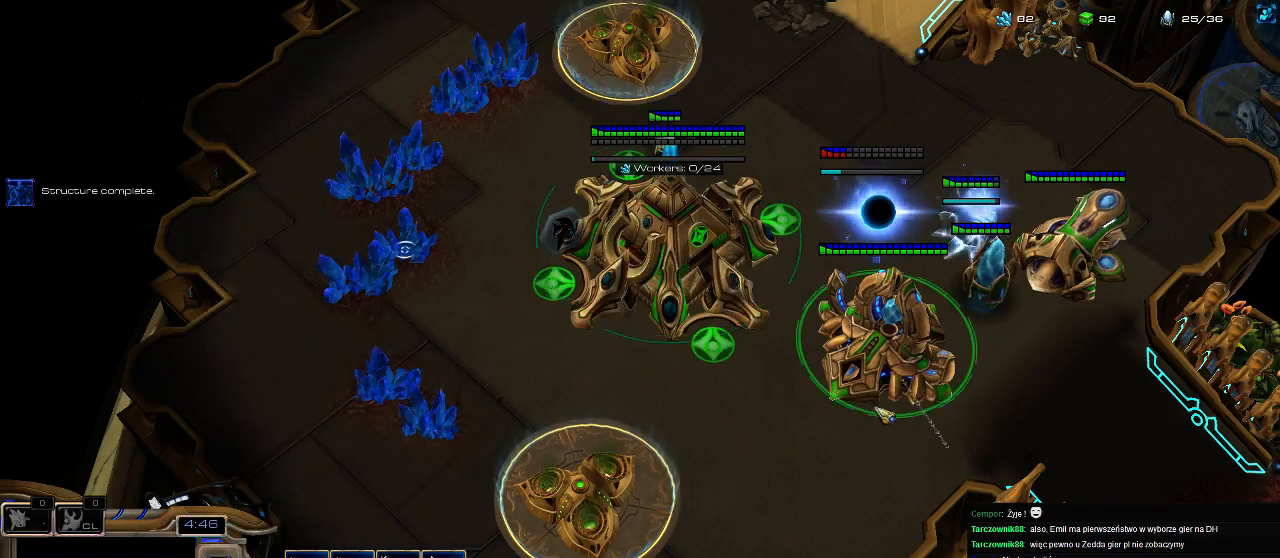
{"keys": [], "events": [[67, "ctrl", "down"], [133, "4", "down"], [233, "ctrl", "up"], [267, "4", "up"]]}
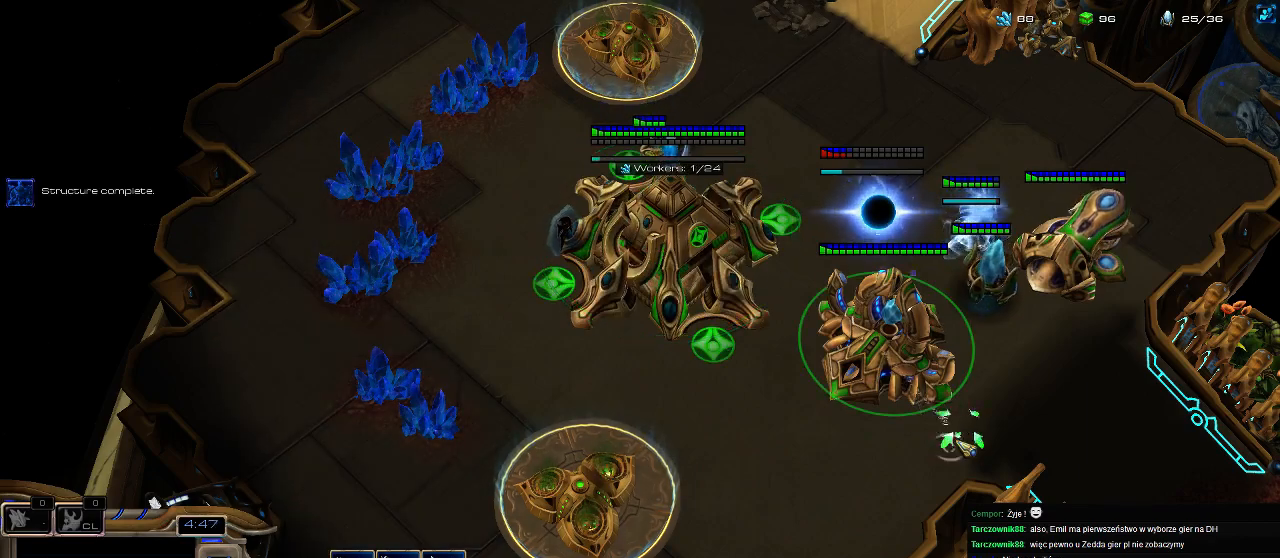
{"keys": [], "events": [[100, "f2", "down"], [200, "f2", "up"]]}
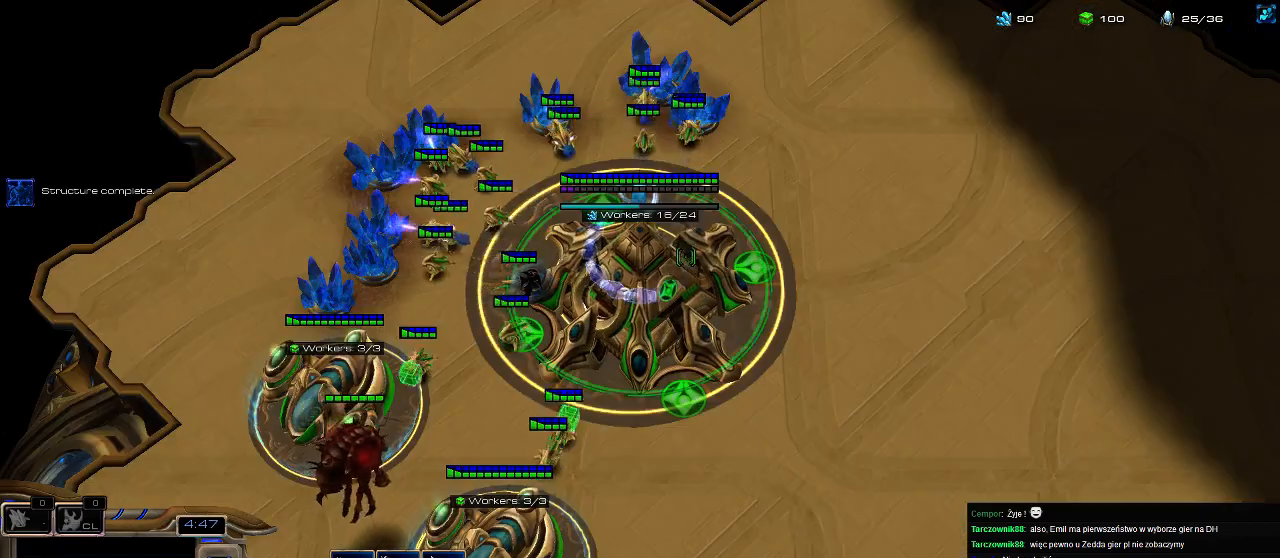
{"keys": [], "events": [[167, "f3", "down"], [233, "f3", "up"], [300, "5", "down"], [367, "5", "up"]]}
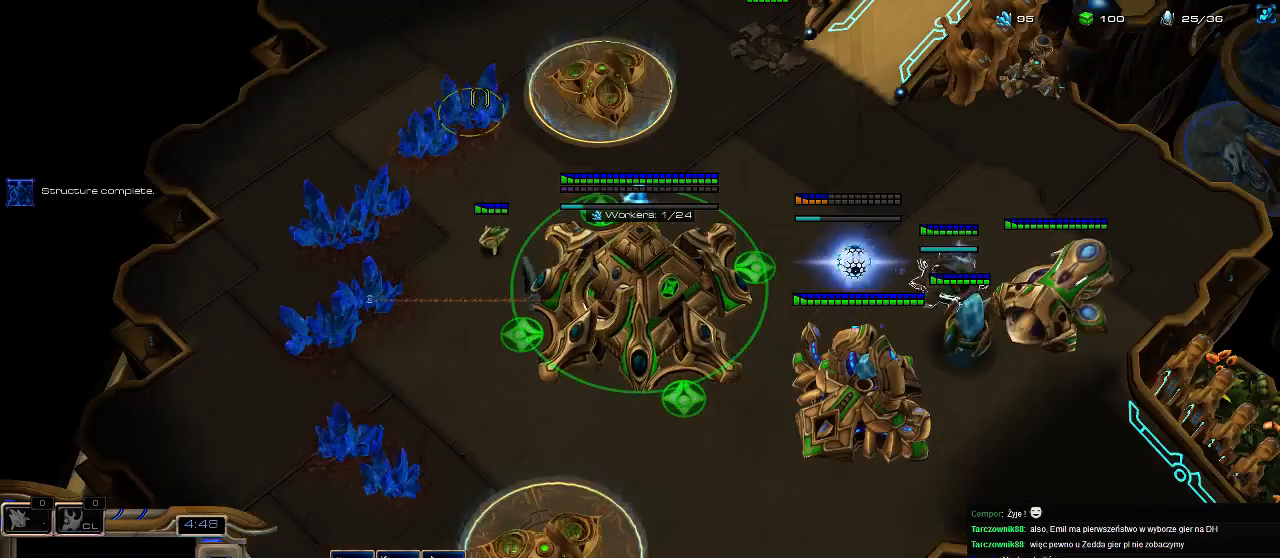
{"keys": [], "events": []}